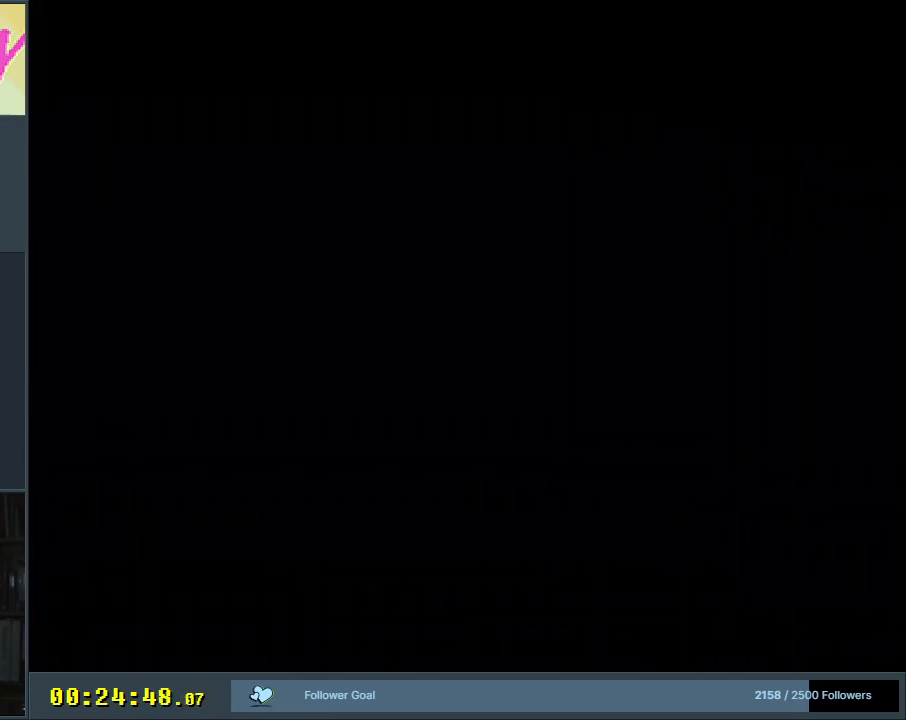
Gameplay with a controller (Nintendo layout); each line is a JSON object with the inputs held at the frame after it. "events" lists button and stick changes between this image and that frame as [ms after this image, input, new state], when the widget could be followed in between. Not read: L3 R3.
{"buttons": ["B", "Y"], "events": [[17, "B", "down"], [33, "Y", "down"]]}
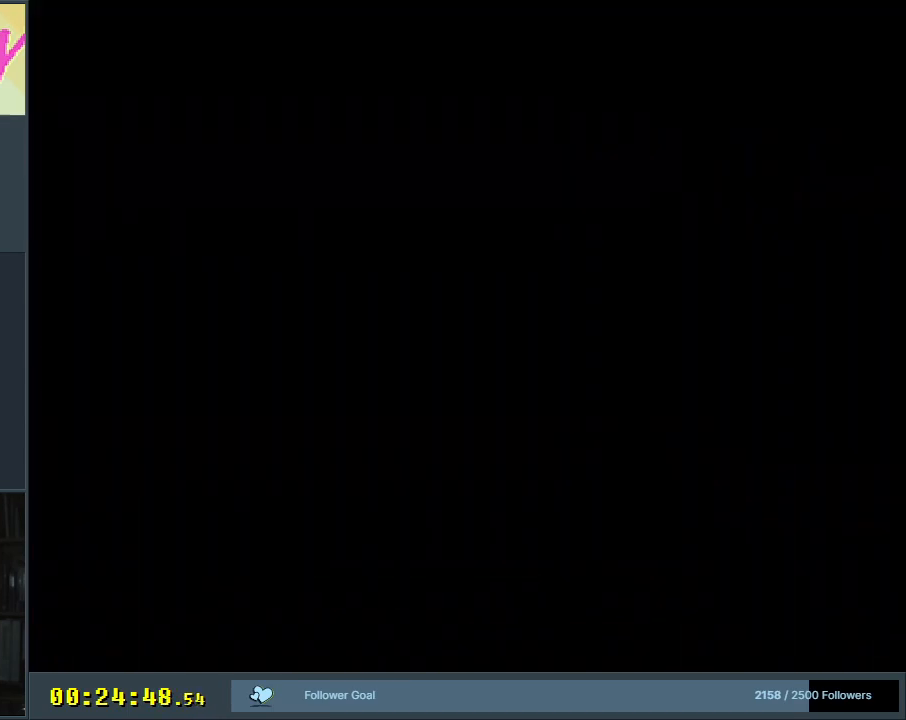
{"buttons": ["B", "Y"], "events": [[333, "DPAD_DOWN", "down"], [417, "DPAD_DOWN", "up"]]}
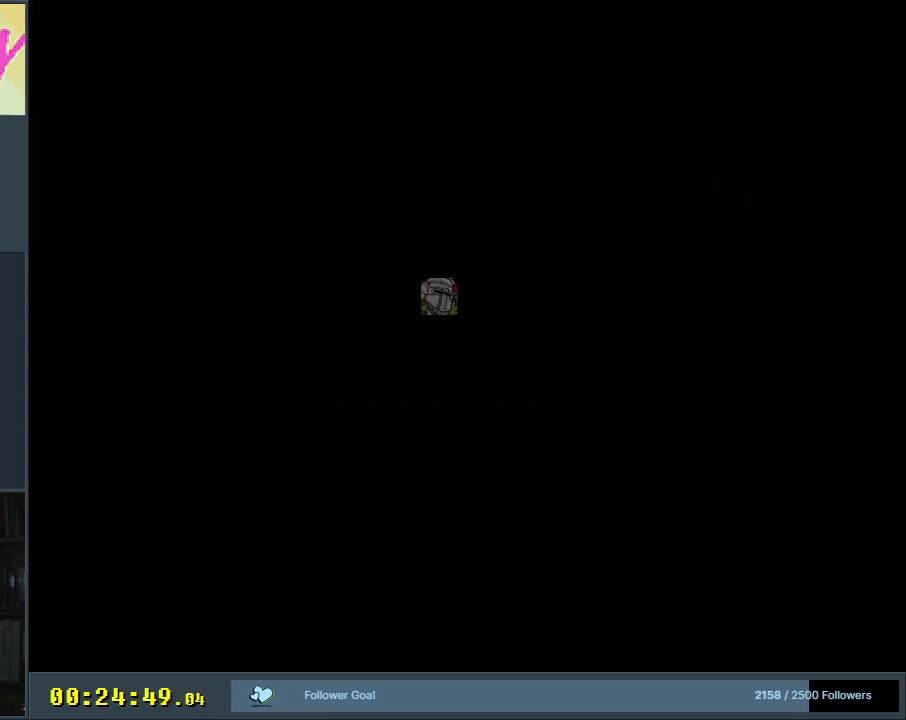
{"buttons": ["B", "Y"], "events": []}
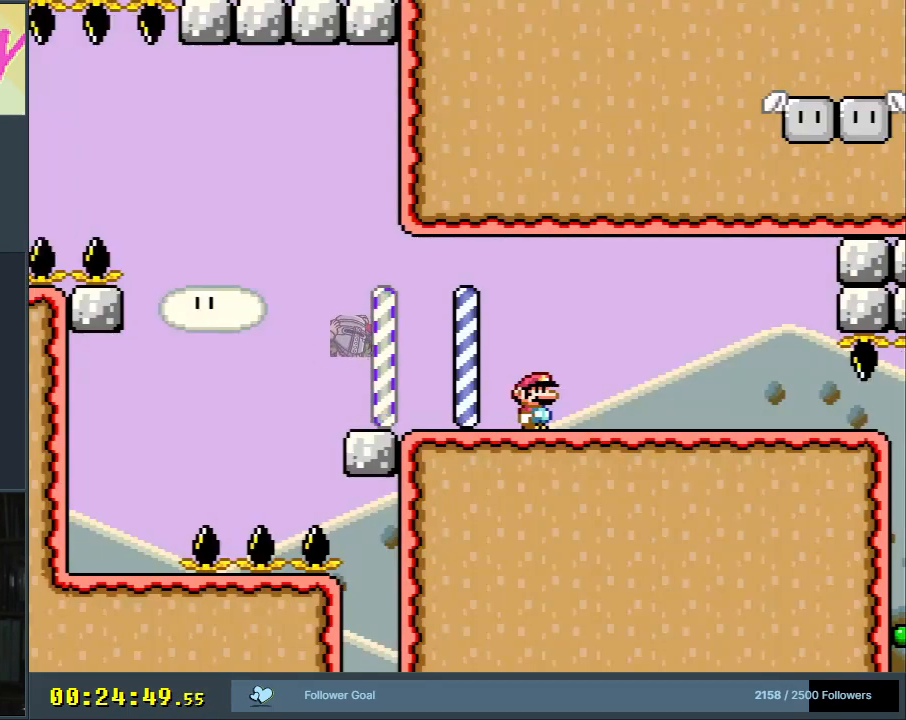
{"buttons": ["B", "Y", "DPAD_RIGHT"], "events": [[217, "DPAD_RIGHT", "down"]]}
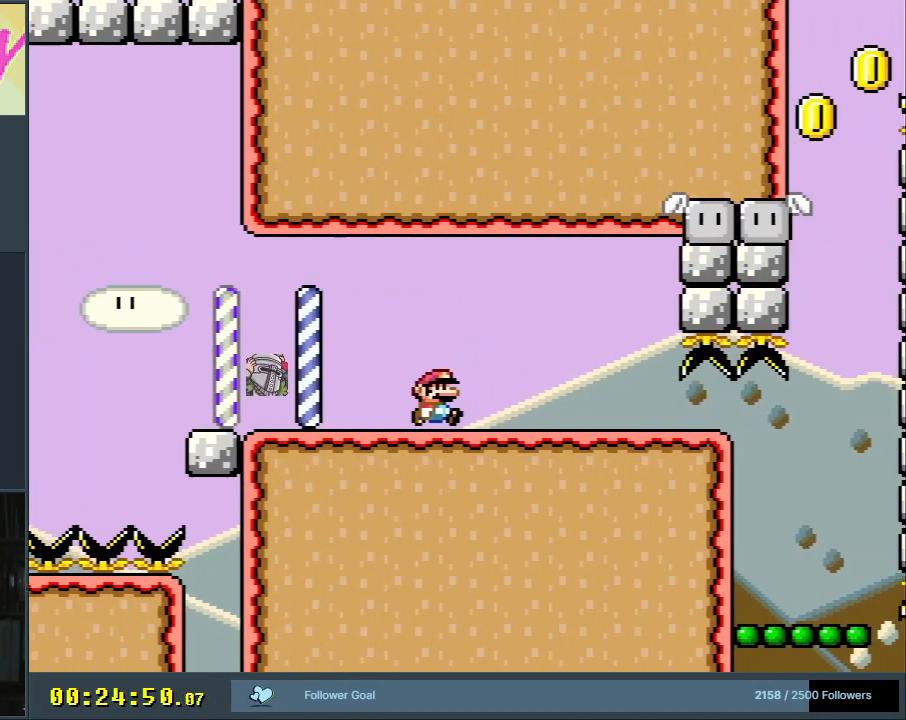
{"buttons": ["B", "Y", "DPAD_RIGHT"], "events": []}
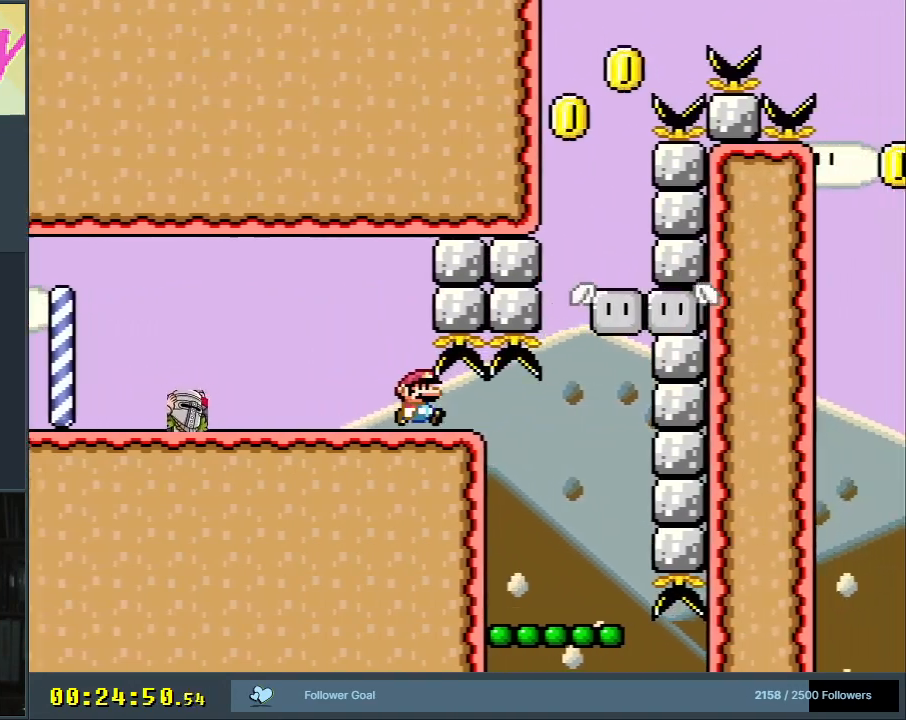
{"buttons": ["Y"], "events": [[83, "B", "up"], [200, "DPAD_RIGHT", "up"], [333, "DPAD_LEFT", "down"], [467, "DPAD_LEFT", "up"]]}
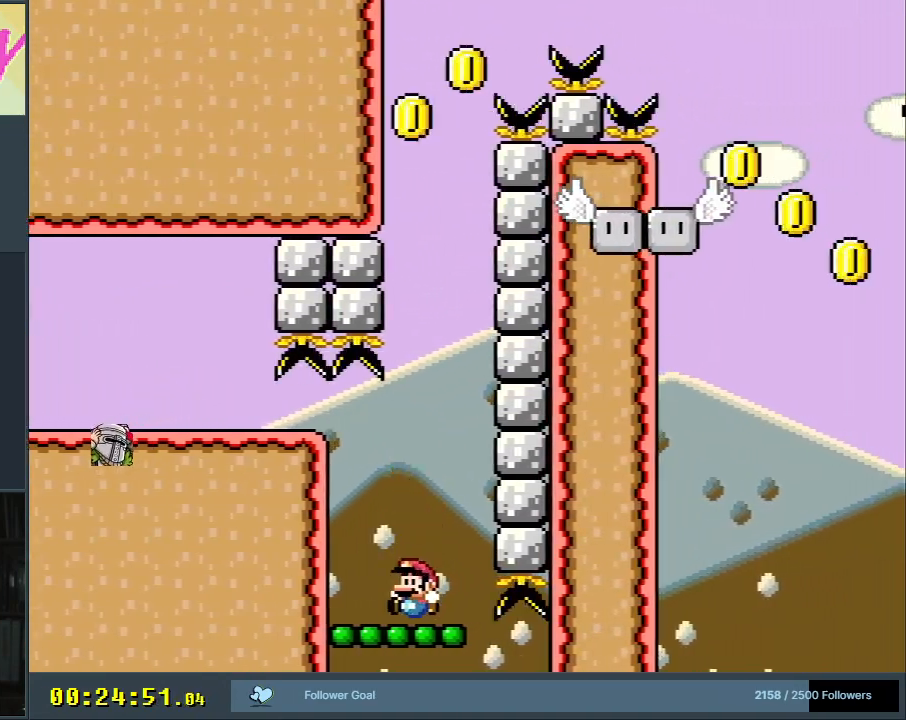
{"buttons": ["Y"], "events": [[217, "DPAD_RIGHT", "down"], [300, "DPAD_RIGHT", "up"]]}
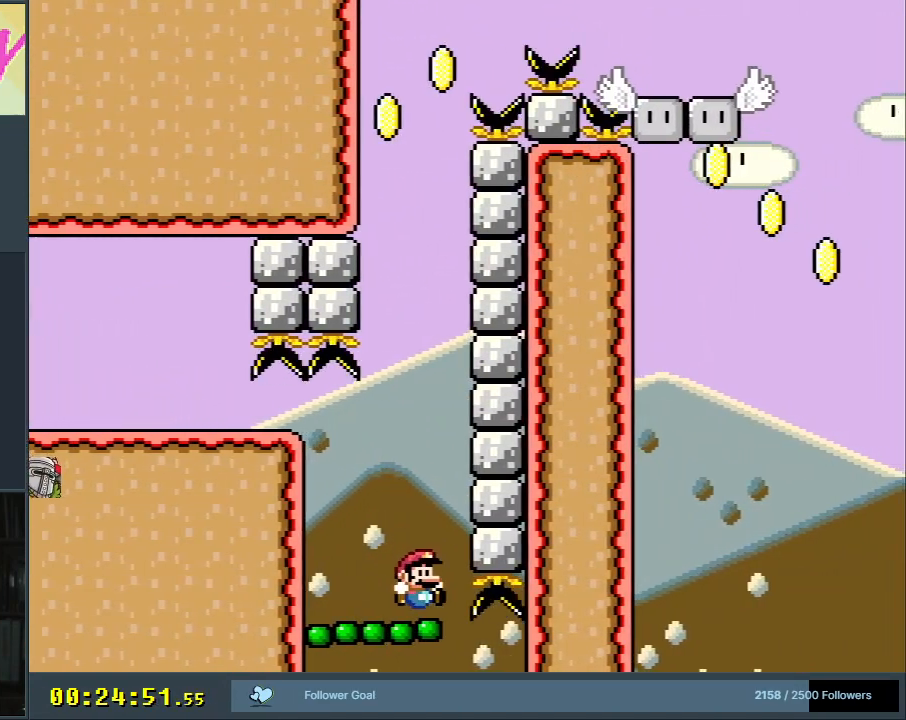
{"buttons": ["B", "Y", "DPAD_LEFT"], "events": [[200, "B", "down"], [483, "DPAD_LEFT", "down"]]}
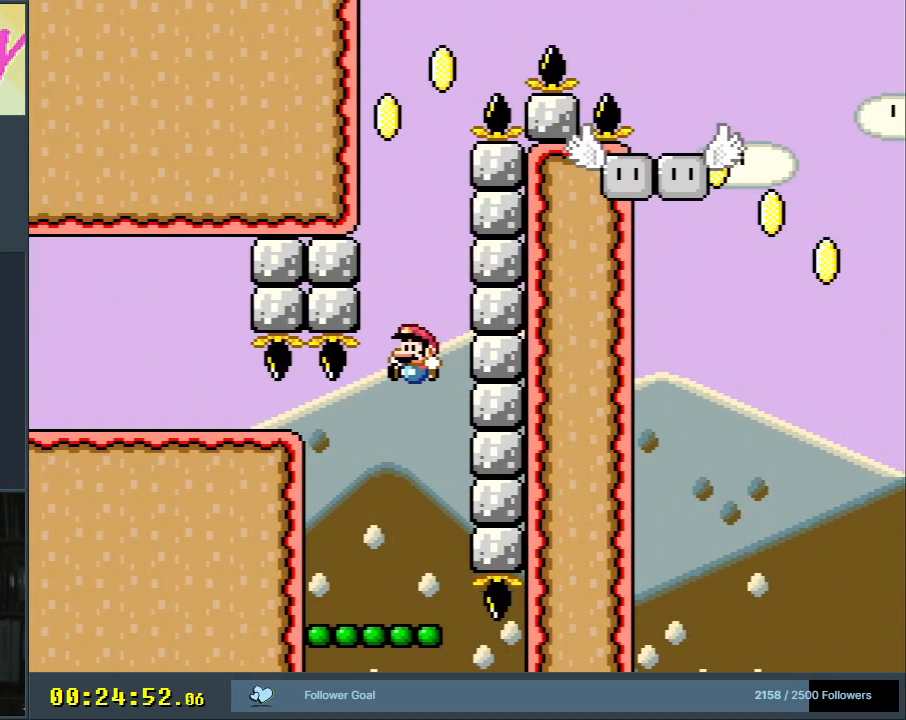
{"buttons": ["Y"], "events": [[67, "DPAD_LEFT", "up"], [267, "DPAD_RIGHT", "down"], [350, "DPAD_RIGHT", "up"], [467, "B", "up"]]}
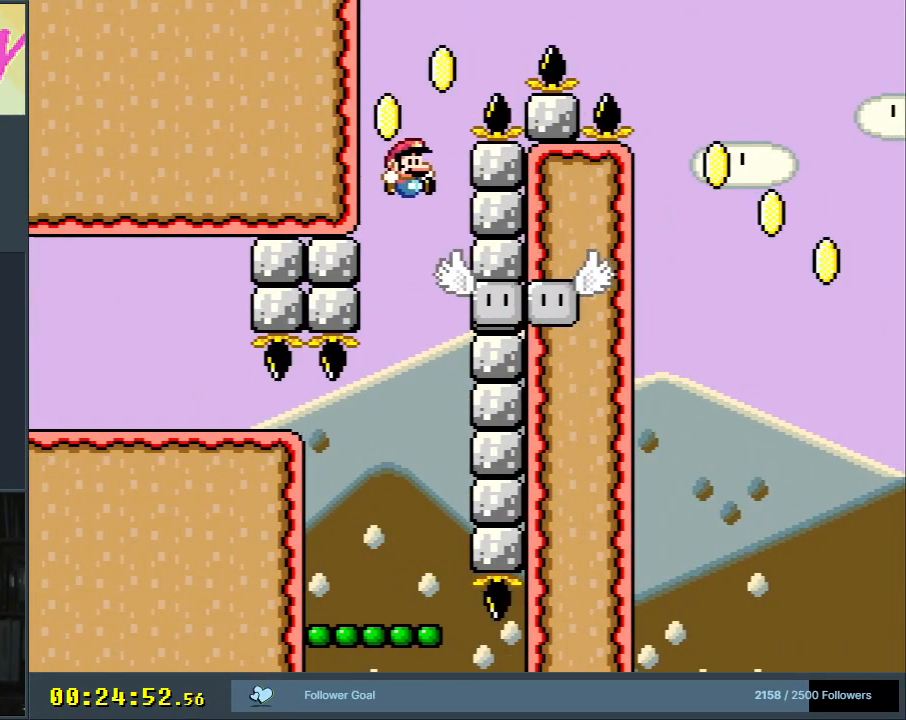
{"buttons": ["Y", "DPAD_RIGHT"], "events": [[100, "DPAD_LEFT", "down"], [183, "DPAD_LEFT", "up"], [483, "DPAD_RIGHT", "down"]]}
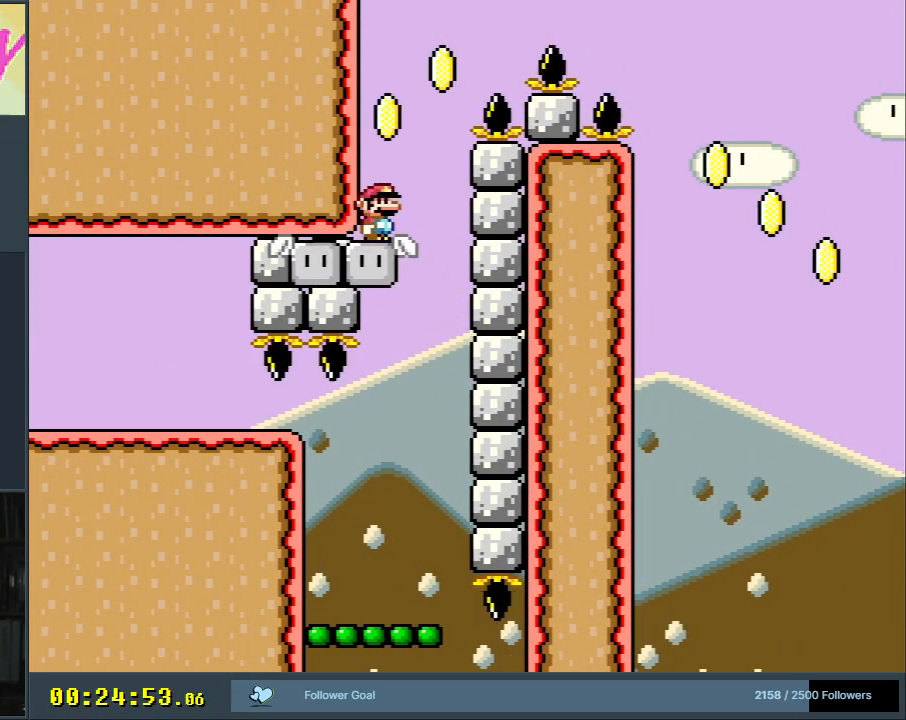
{"buttons": ["B", "Y", "DPAD_RIGHT"], "events": [[133, "B", "down"]]}
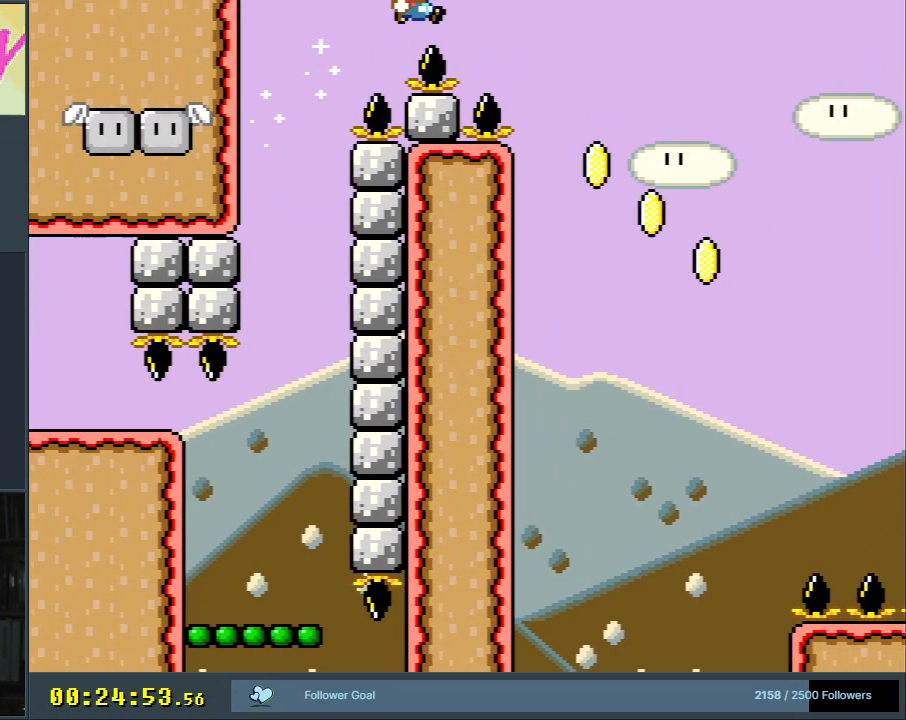
{"buttons": ["B", "Y", "DPAD_RIGHT"], "events": []}
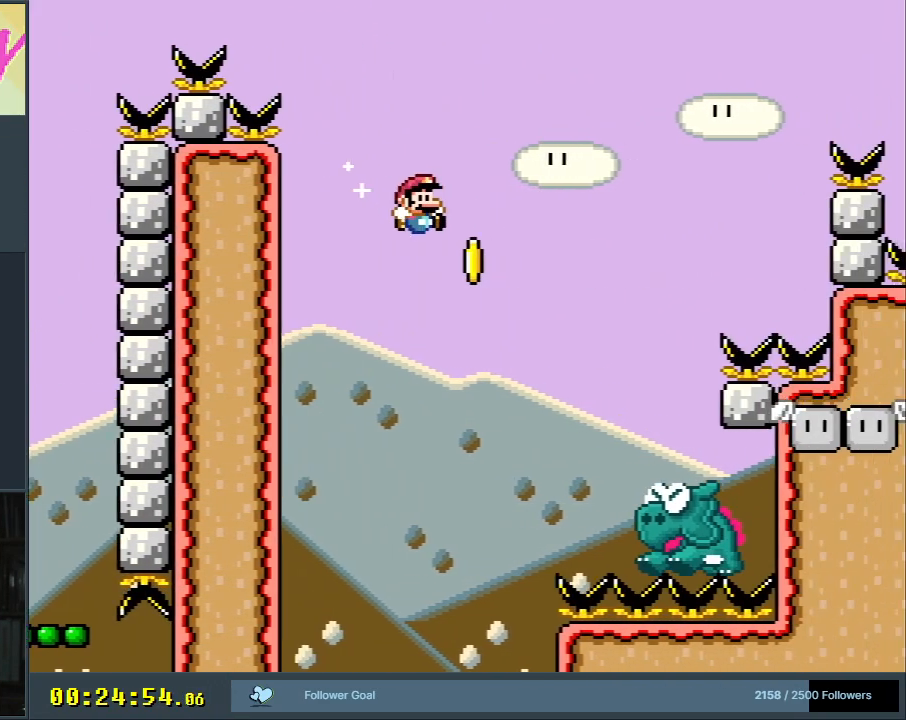
{"buttons": ["B", "Y", "DPAD_LEFT"], "events": [[400, "DPAD_RIGHT", "up"], [500, "DPAD_LEFT", "down"]]}
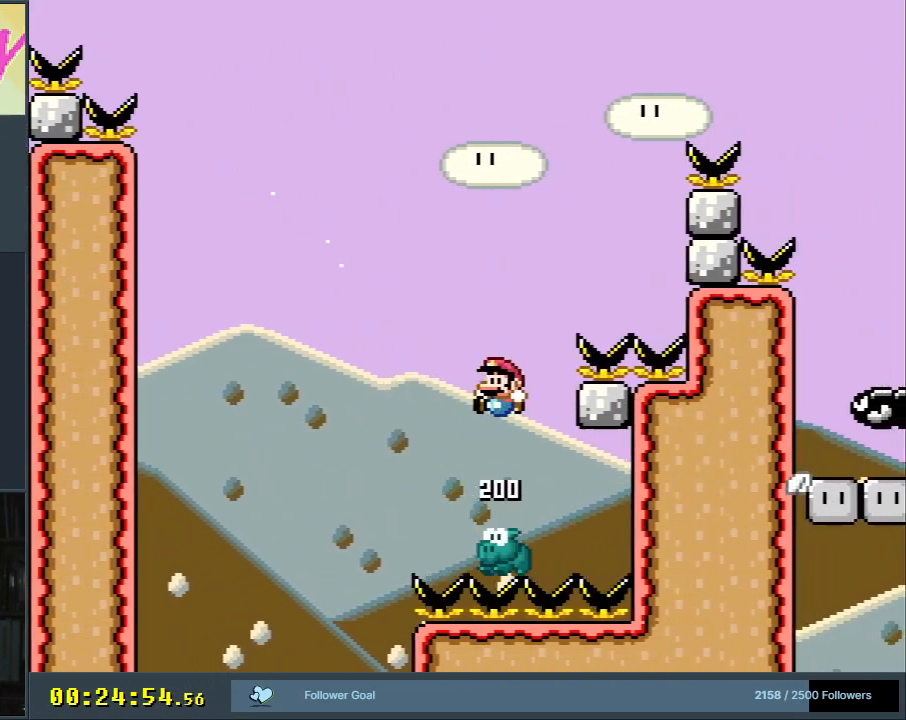
{"buttons": ["Y", "DPAD_RIGHT"], "events": [[167, "DPAD_LEFT", "up"], [350, "B", "up"], [433, "DPAD_RIGHT", "down"]]}
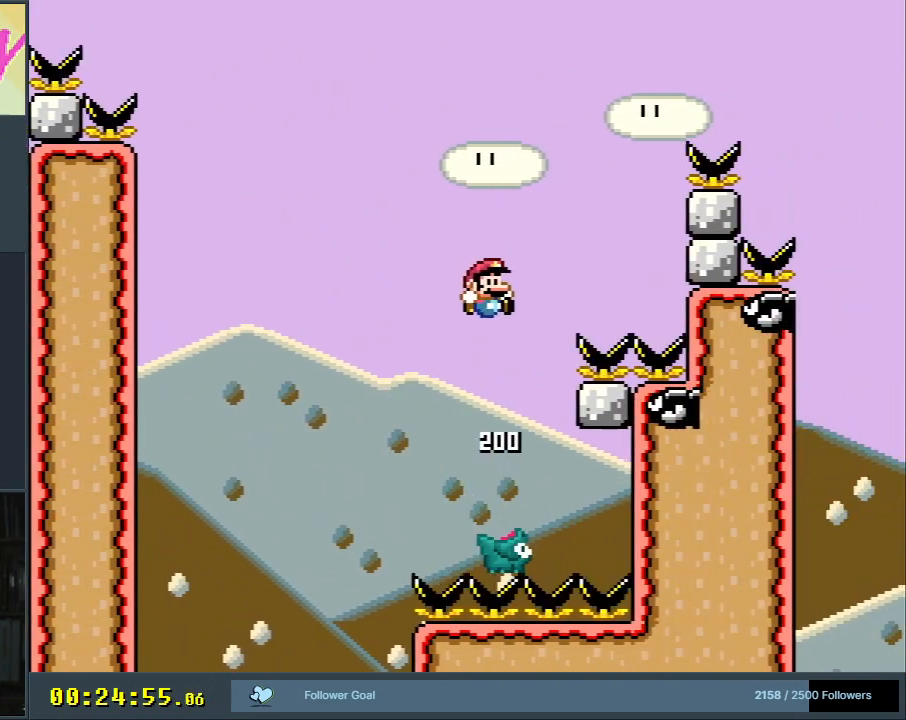
{"buttons": ["B", "Y", "DPAD_LEFT"], "events": [[17, "DPAD_RIGHT", "up"], [67, "B", "down"], [167, "DPAD_LEFT", "down"]]}
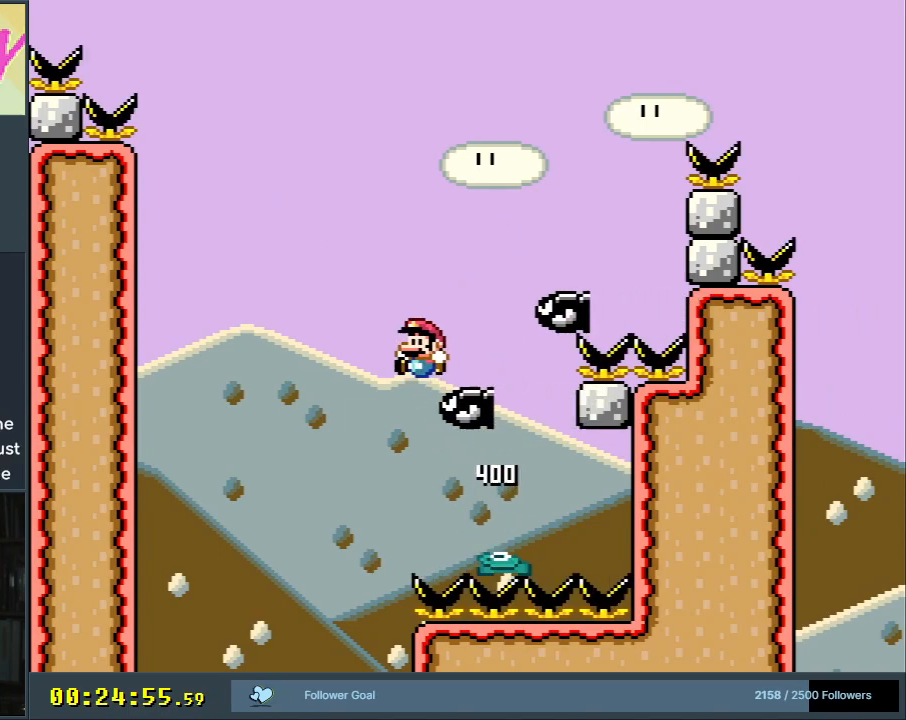
{"buttons": ["B", "Y"], "events": [[117, "DPAD_LEFT", "up"], [167, "B", "up"], [350, "B", "down"], [350, "DPAD_RIGHT", "down"], [467, "DPAD_RIGHT", "up"]]}
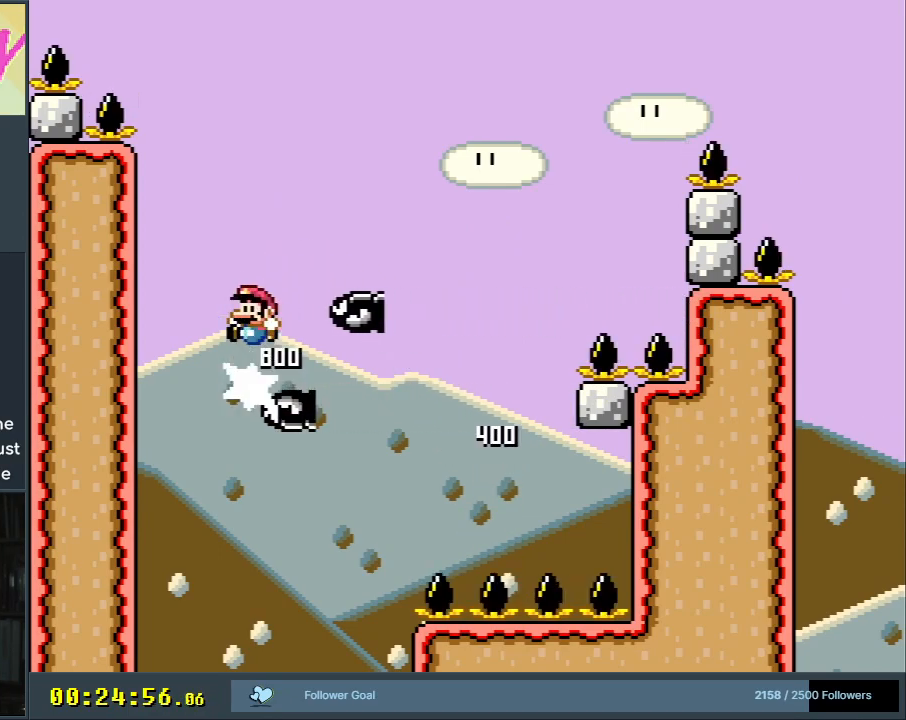
{"buttons": ["B", "Y", "DPAD_RIGHT"], "events": [[17, "DPAD_LEFT", "down"], [150, "B", "up"], [267, "DPAD_LEFT", "up"], [367, "DPAD_RIGHT", "down"], [417, "B", "down"]]}
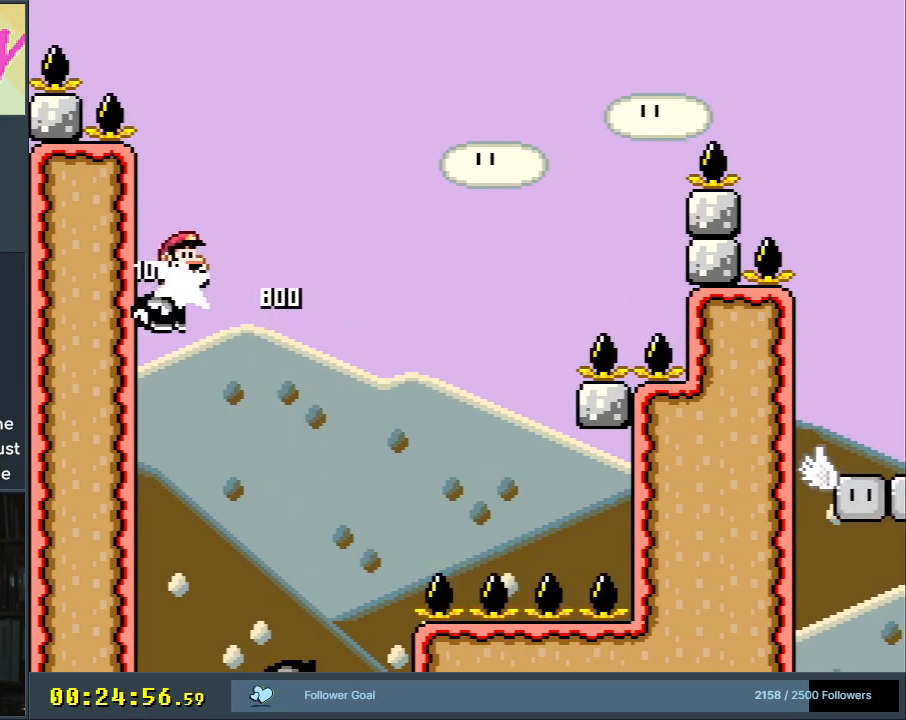
{"buttons": ["B", "Y", "DPAD_RIGHT"], "events": []}
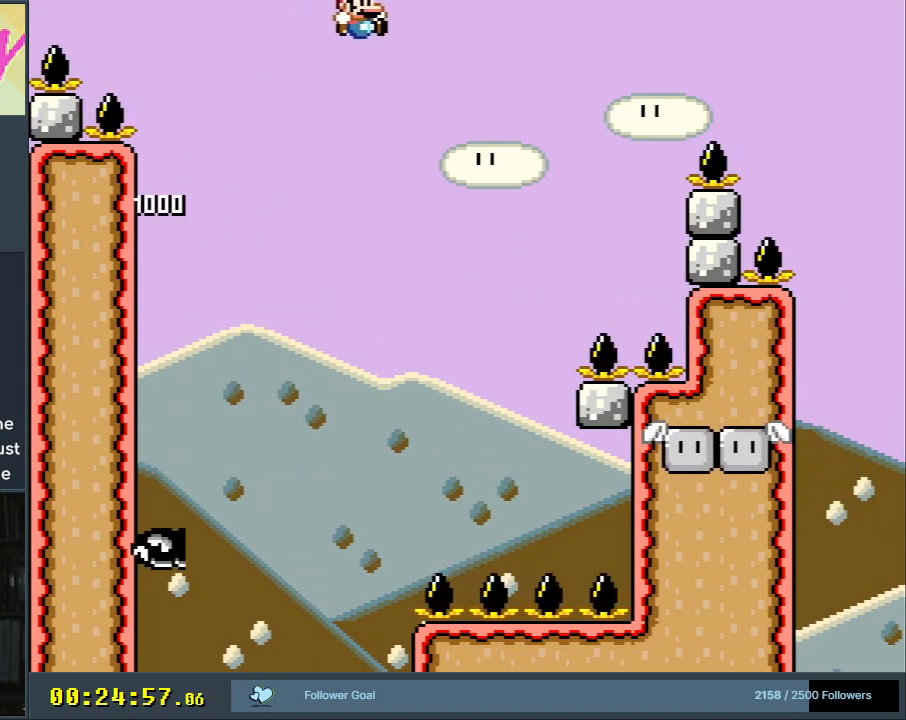
{"buttons": ["B", "Y", "DPAD_LEFT"], "events": [[350, "DPAD_RIGHT", "up"], [500, "DPAD_LEFT", "down"]]}
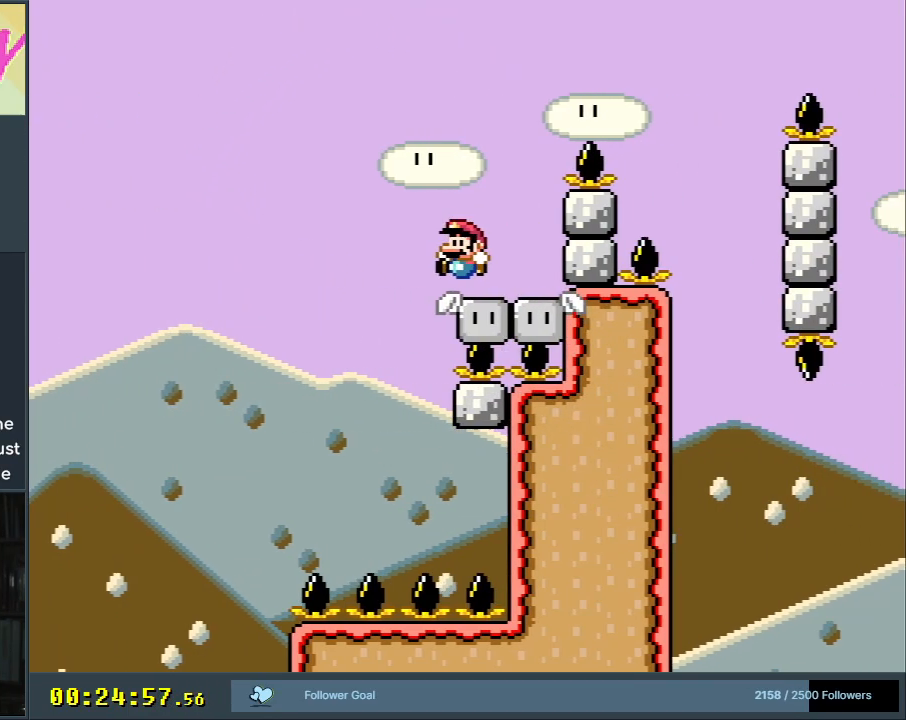
{"buttons": ["B", "Y", "DPAD_RIGHT"], "events": [[50, "B", "up"], [133, "DPAD_LEFT", "up"], [283, "DPAD_RIGHT", "down"], [333, "B", "down"]]}
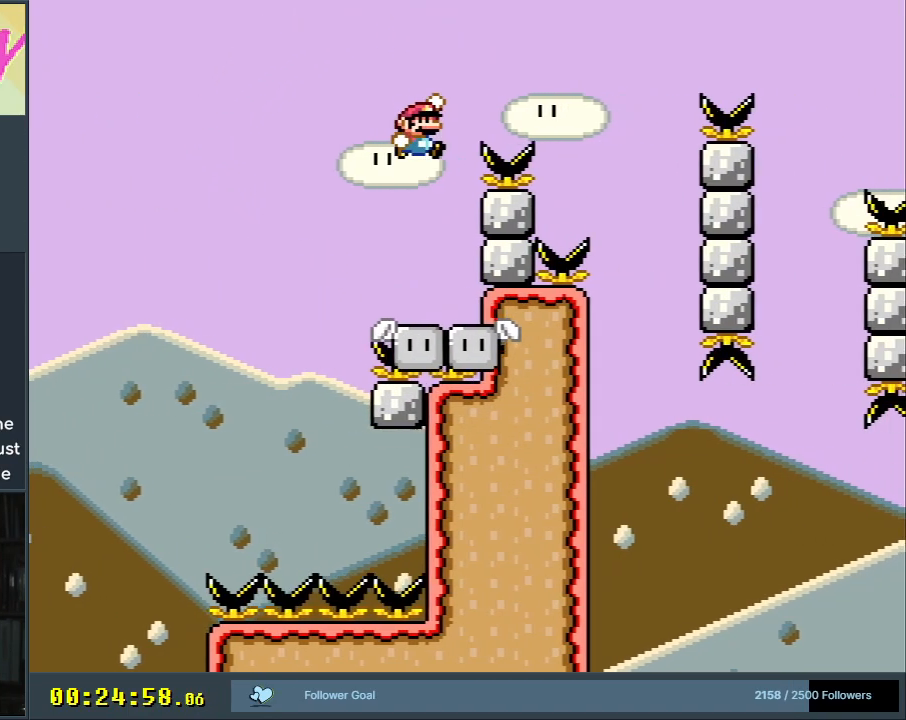
{"buttons": ["B", "Y", "DPAD_LEFT"], "events": [[250, "B", "up"], [283, "DPAD_RIGHT", "up"], [417, "B", "down"], [450, "DPAD_LEFT", "down"]]}
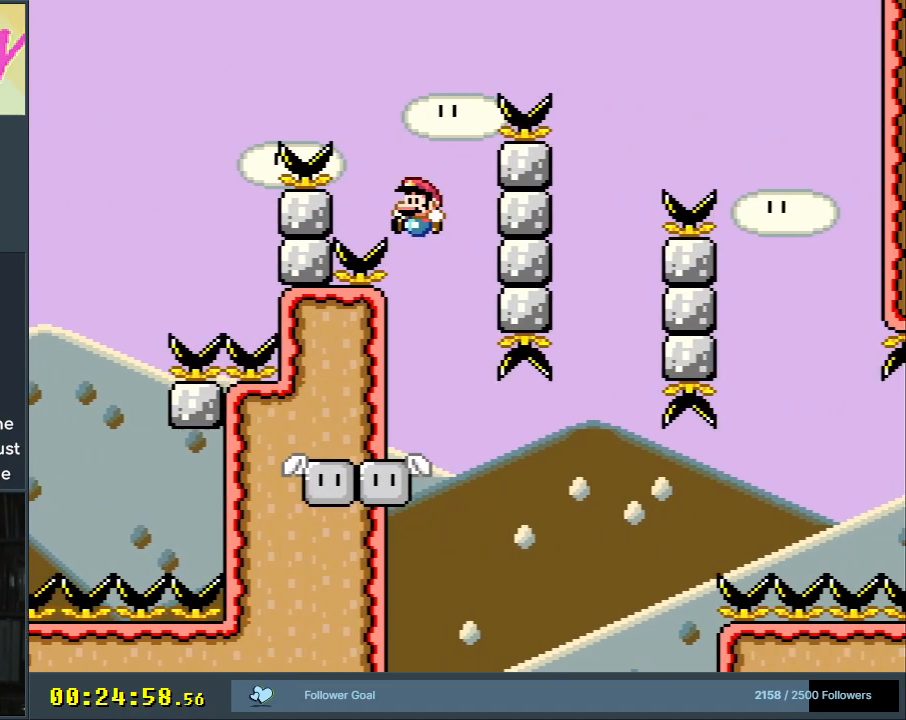
{"buttons": ["Y"], "events": [[83, "DPAD_LEFT", "up"], [150, "DPAD_RIGHT", "down"], [233, "B", "up"], [433, "DPAD_RIGHT", "up"]]}
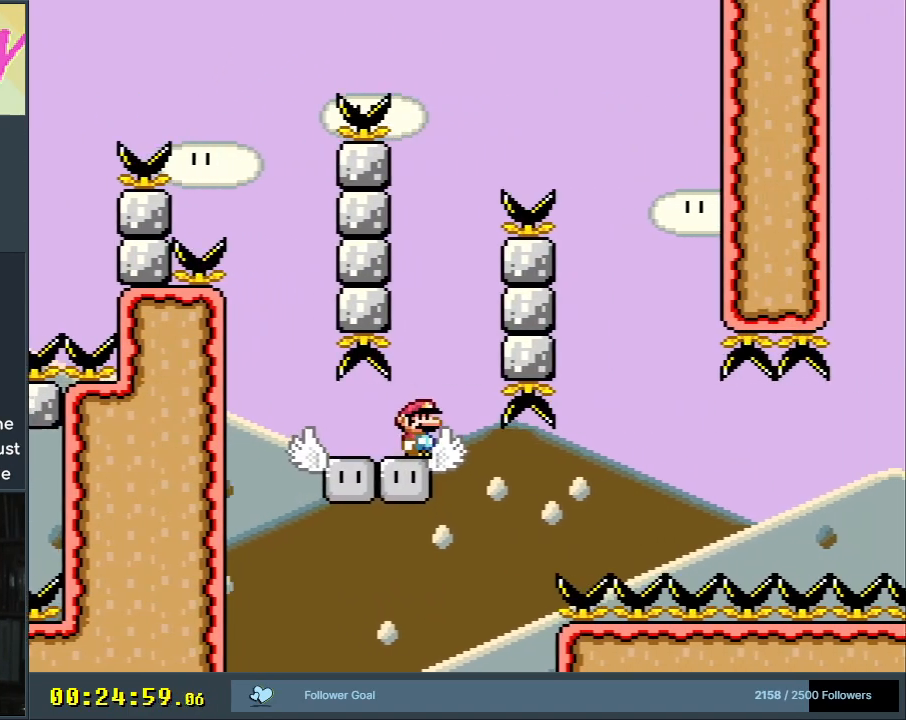
{"buttons": ["B", "Y", "DPAD_RIGHT"], "events": [[83, "DPAD_LEFT", "down"], [467, "DPAD_LEFT", "up"], [483, "DPAD_RIGHT", "down"], [500, "B", "down"]]}
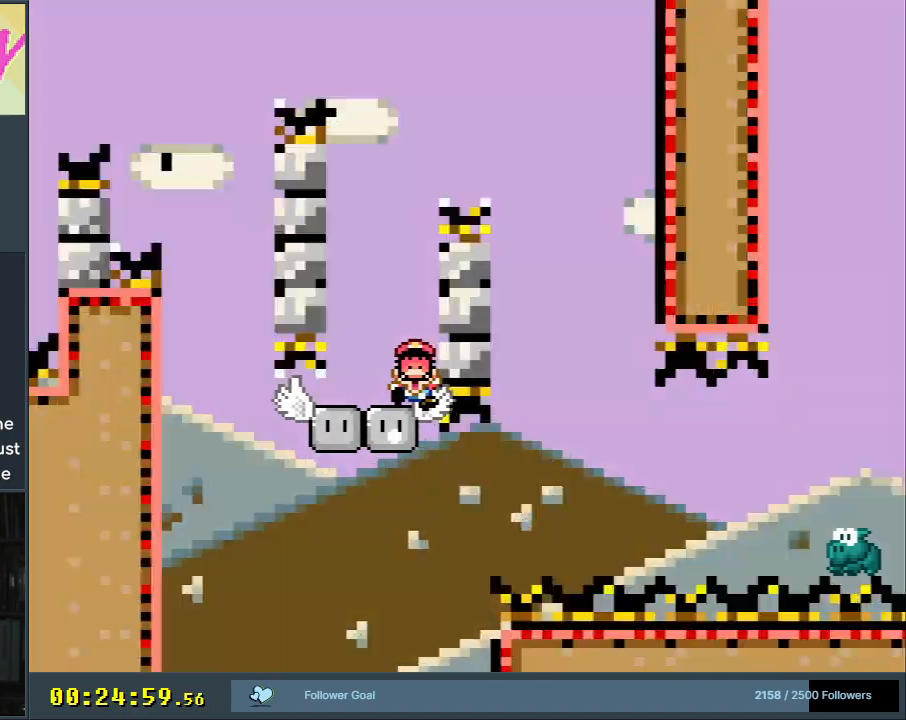
{"buttons": [], "events": [[133, "DPAD_RIGHT", "up"], [183, "Y", "up"], [217, "B", "up"]]}
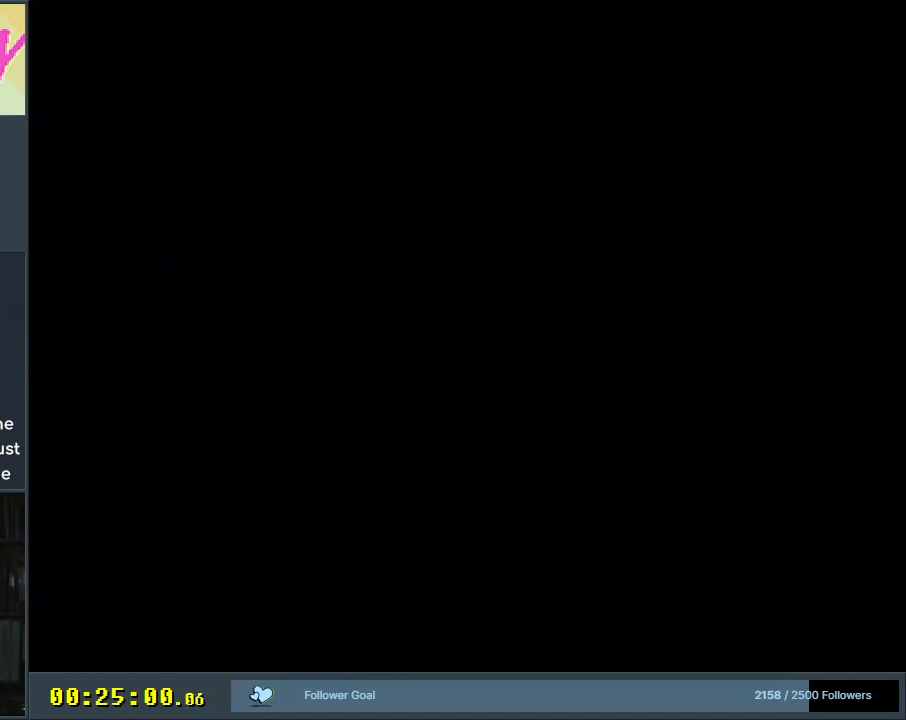
{"buttons": ["B", "Y"], "events": [[283, "B", "down"], [283, "Y", "down"]]}
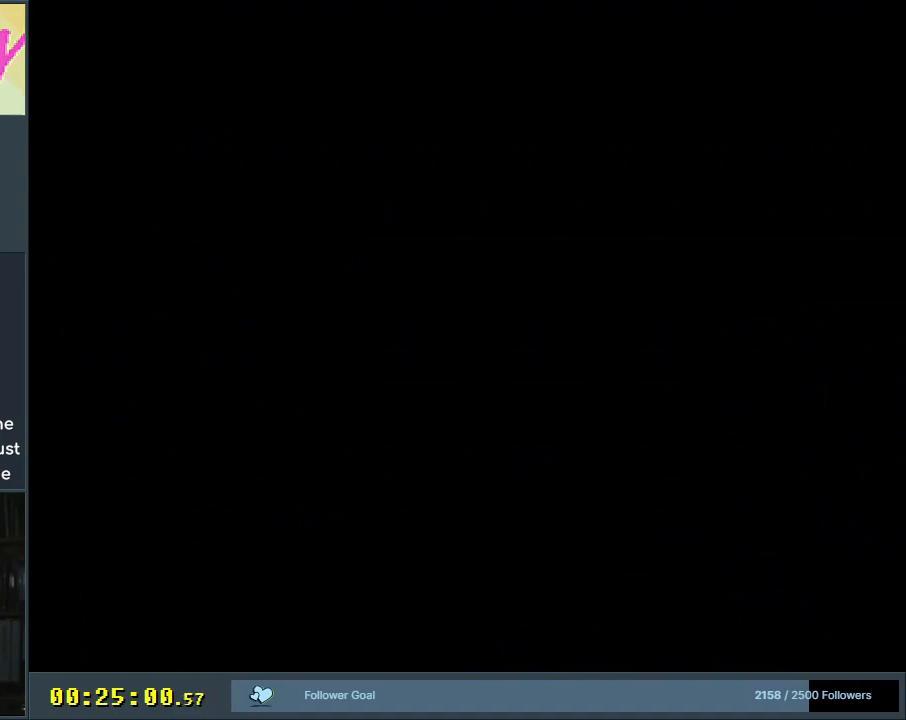
{"buttons": ["B", "Y"], "events": []}
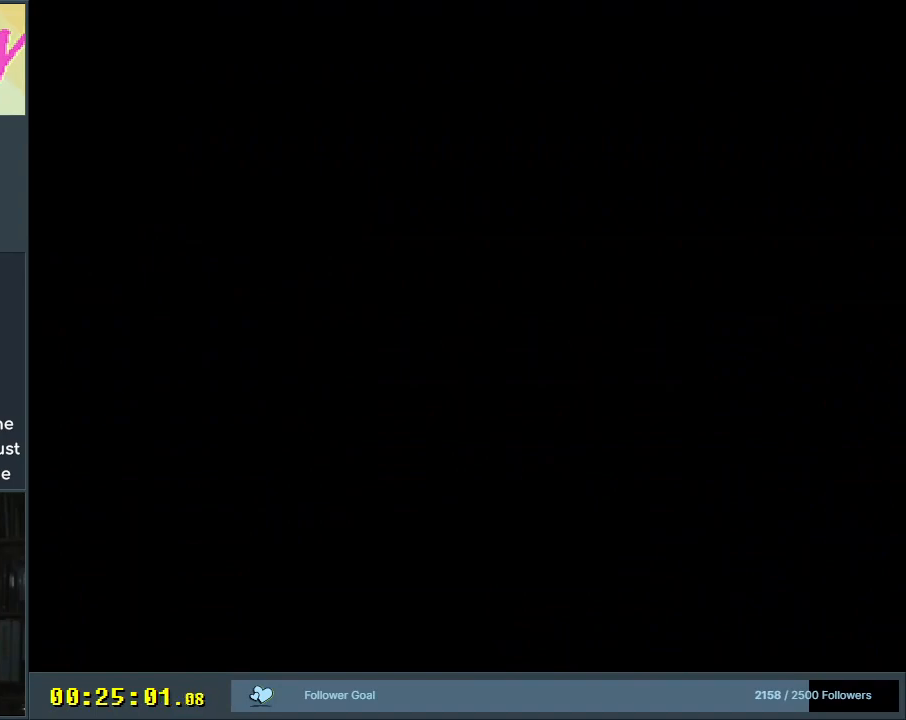
{"buttons": ["B", "Y"], "events": []}